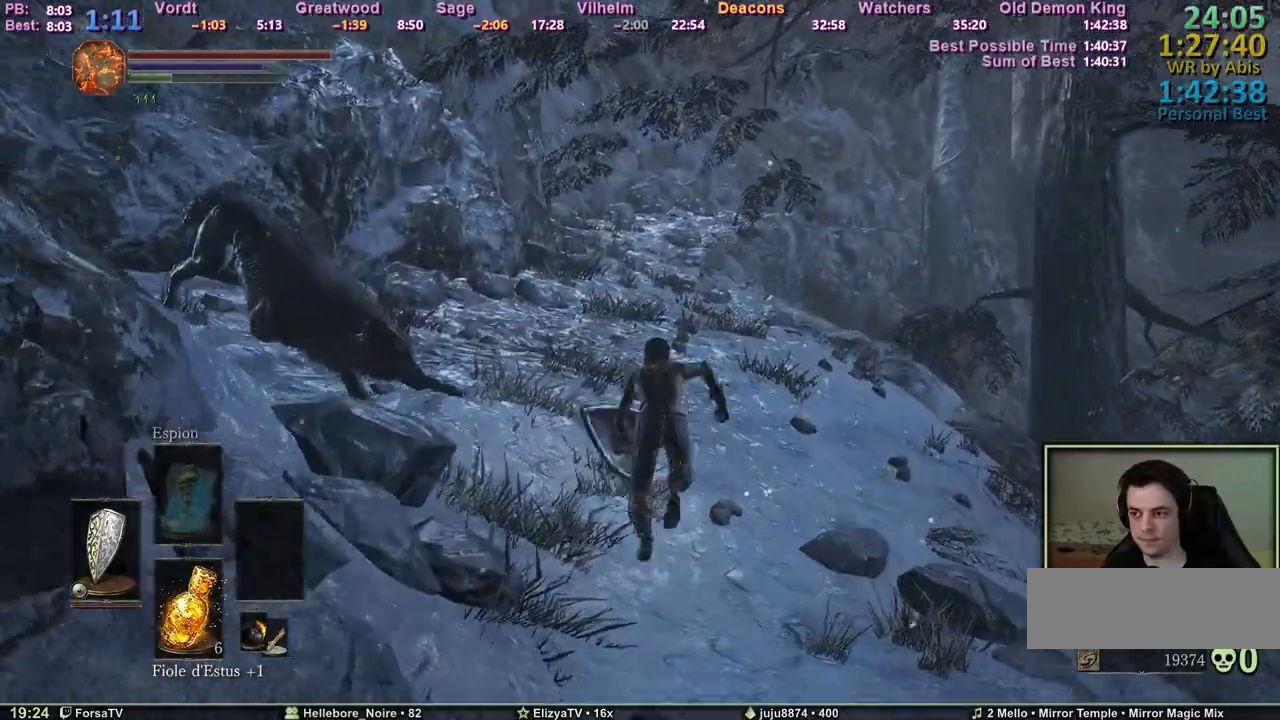
Gameplay with keyboard; each line is a JSON object with the keys held at the frame after it. "events" lists presses ("down") and releases ("up") of "1", "2", "3", "4", "5", "6", "a", "c", "ctrl", "d", "e", "escape", "f", "g", "k", "l", "m1", "m2", "m3", "m4", "q", "r", "right", "s", "shift", "space", "tab" and "z" between this image and that frame as [ms after this image, input, new state], when the widget could be followed in between. No other keys are recorded. Mouse input is not recorded. Key names are as the overlay labels them; some are game actions (e.g. jump) rather than physical keys. Not read: other_keys.
{"keys": ["space", "z"], "events": []}
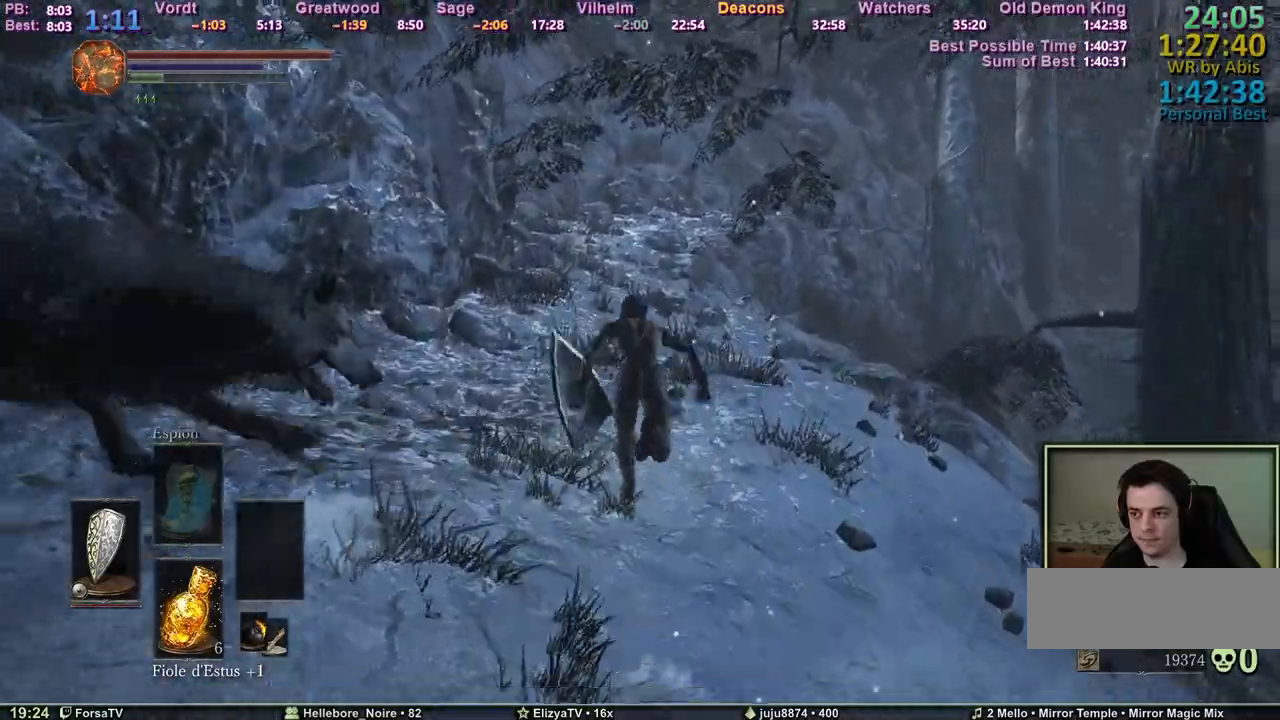
{"keys": ["z"], "events": [[183, "space", "up"]]}
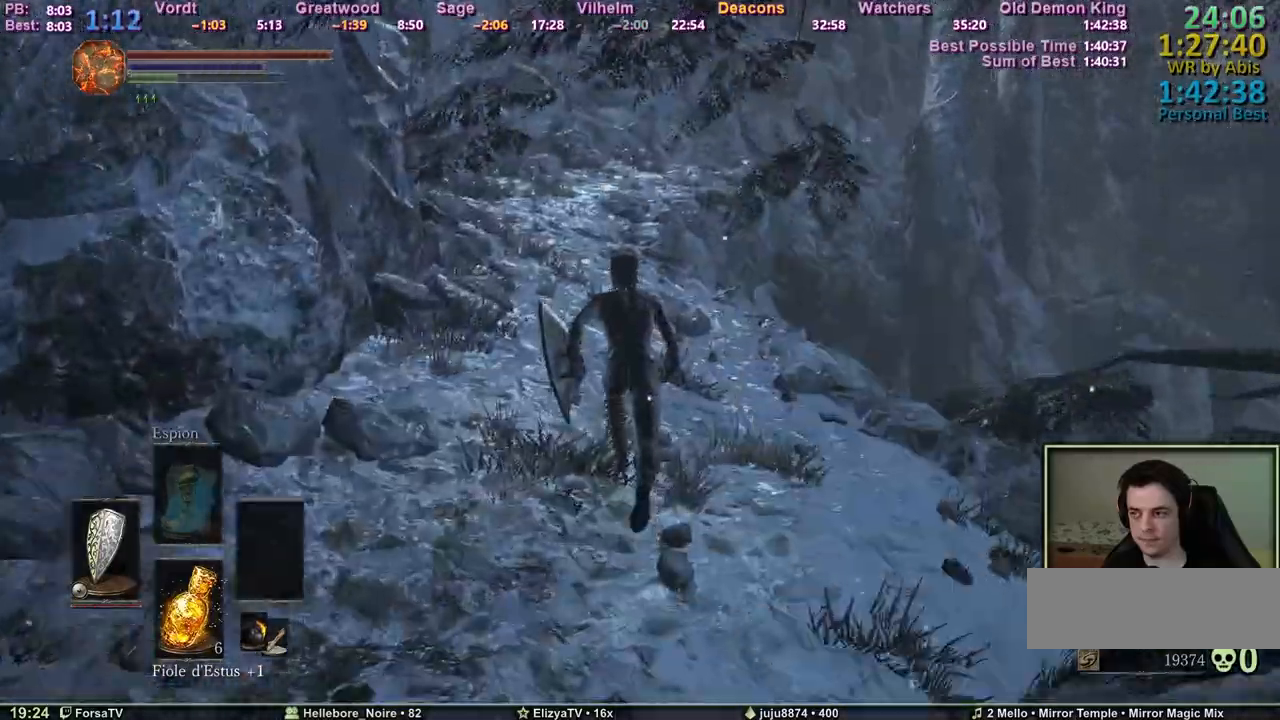
{"keys": ["z"], "events": []}
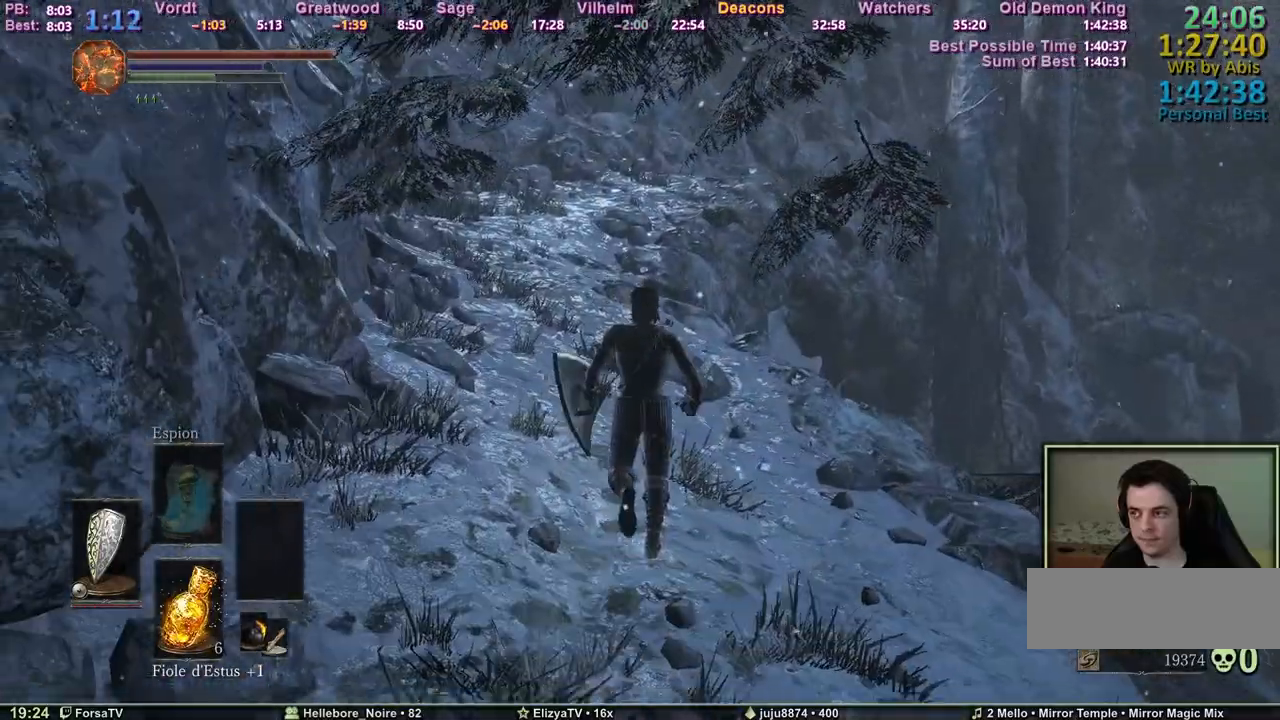
{"keys": ["space", "z"], "events": [[33, "space", "down"], [267, "escape", "down"], [350, "e", "down"], [350, "escape", "up"], [450, "e", "up"]]}
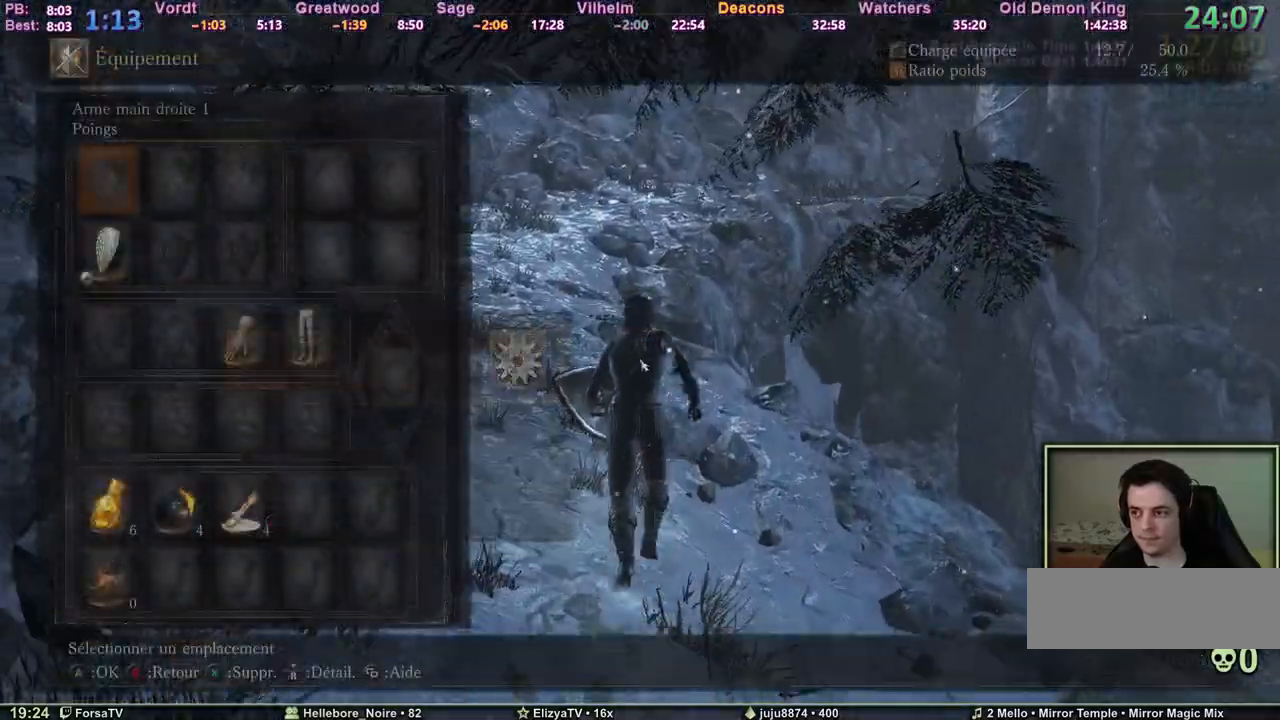
{"keys": ["6", "e", "space", "z"], "events": [[50, "2", "down"], [83, "2", "up"], [133, "2", "down"], [183, "2", "up"], [233, "e", "down"], [317, "e", "up"], [417, "e", "down"], [467, "6", "down"]]}
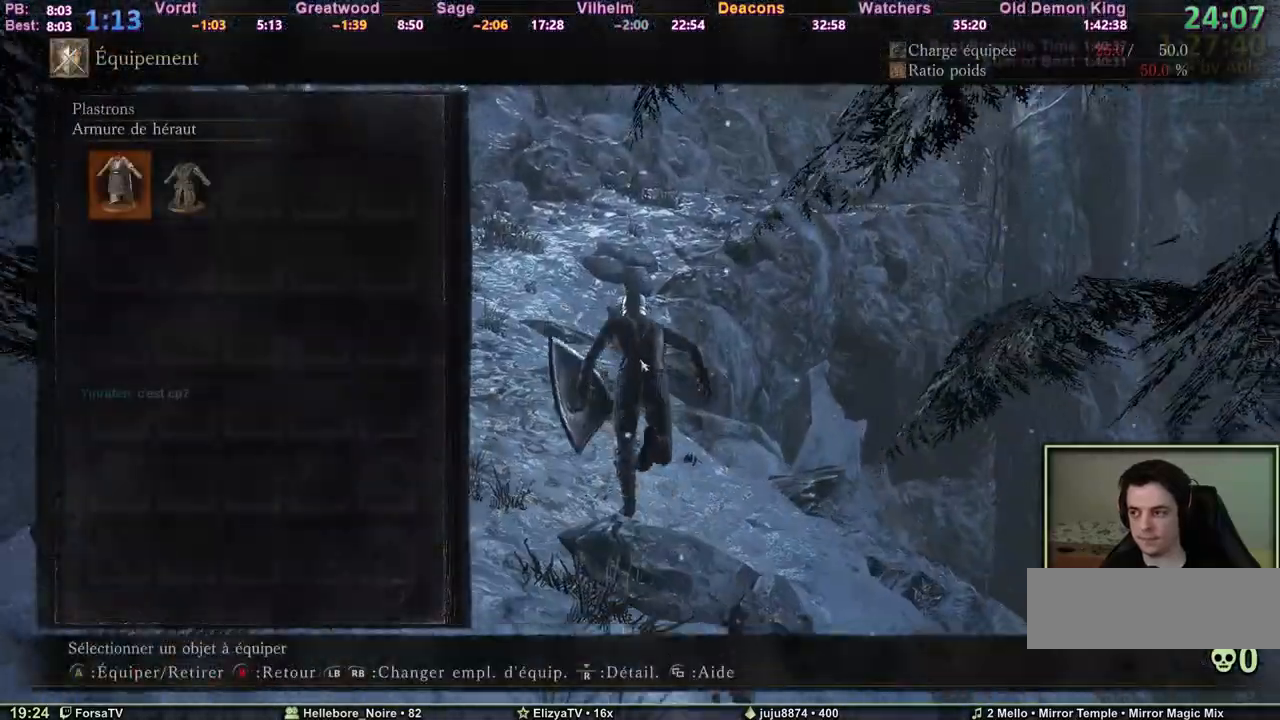
{"keys": ["space", "z"], "events": [[17, "e", "up"], [67, "6", "up"], [100, "e", "down"], [200, "e", "up"], [300, "escape", "down"], [333, "escape", "up"]]}
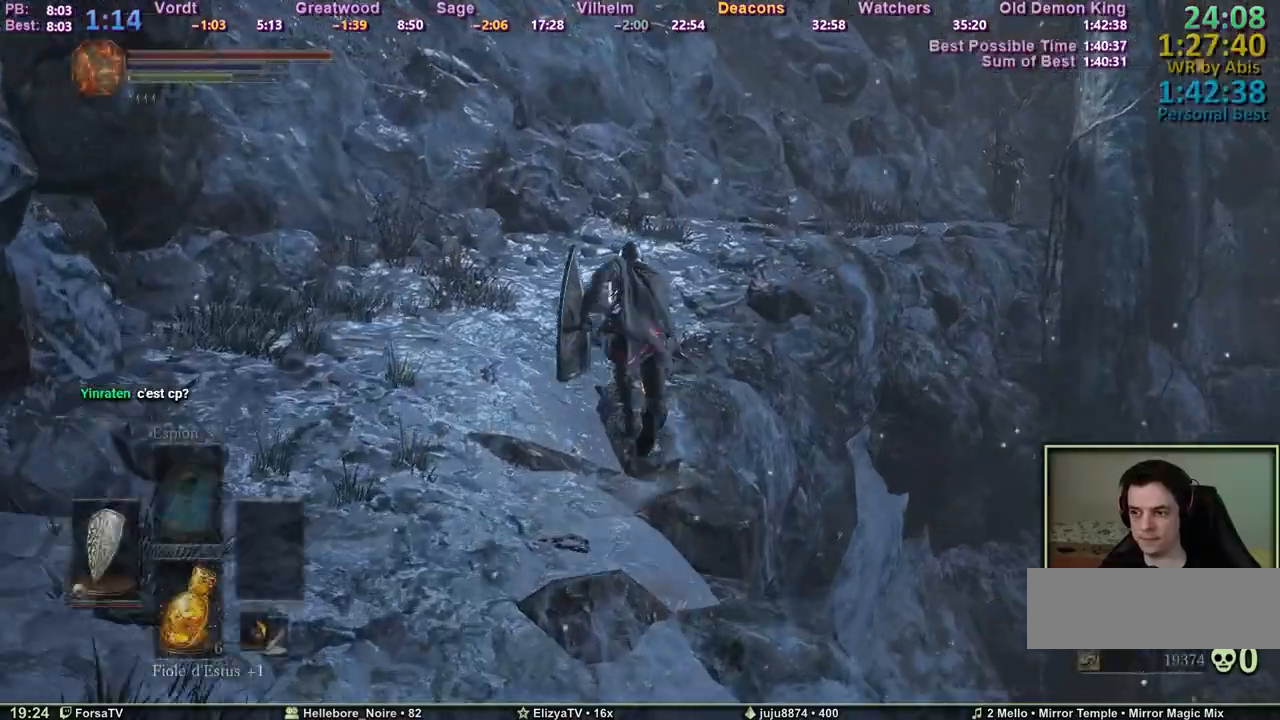
{"keys": ["space", "z"], "events": []}
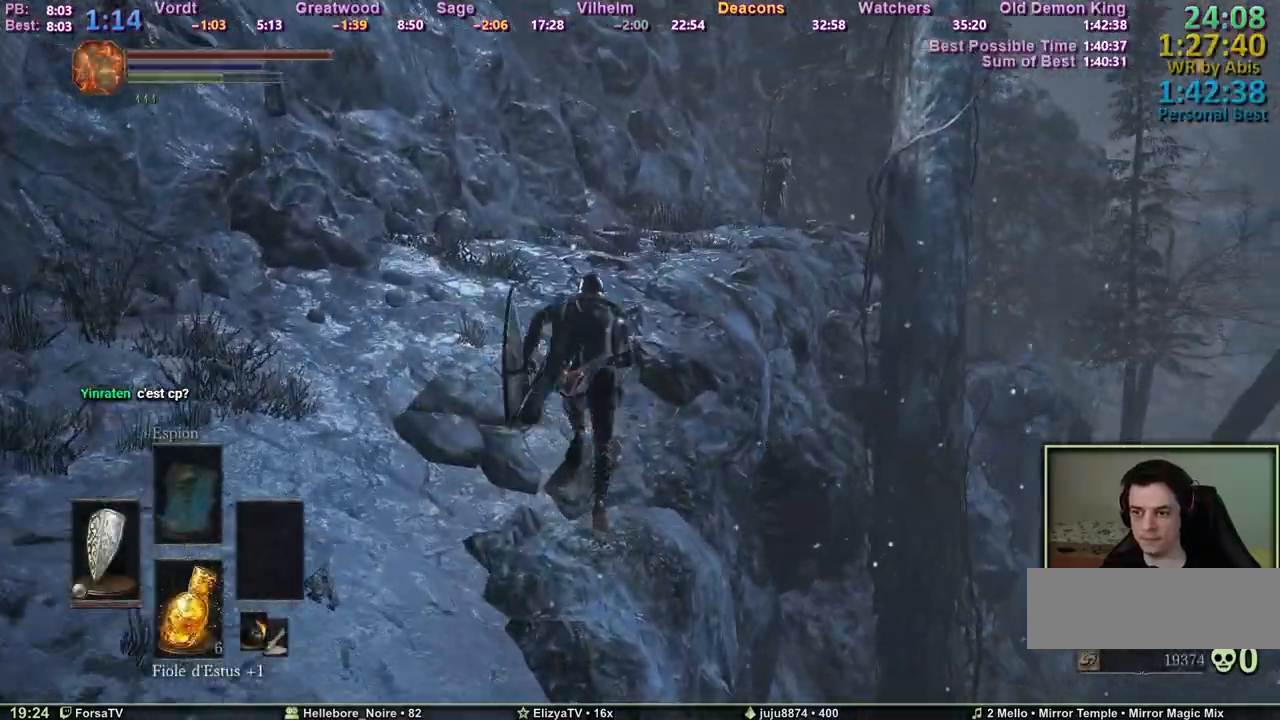
{"keys": ["space", "z"], "events": []}
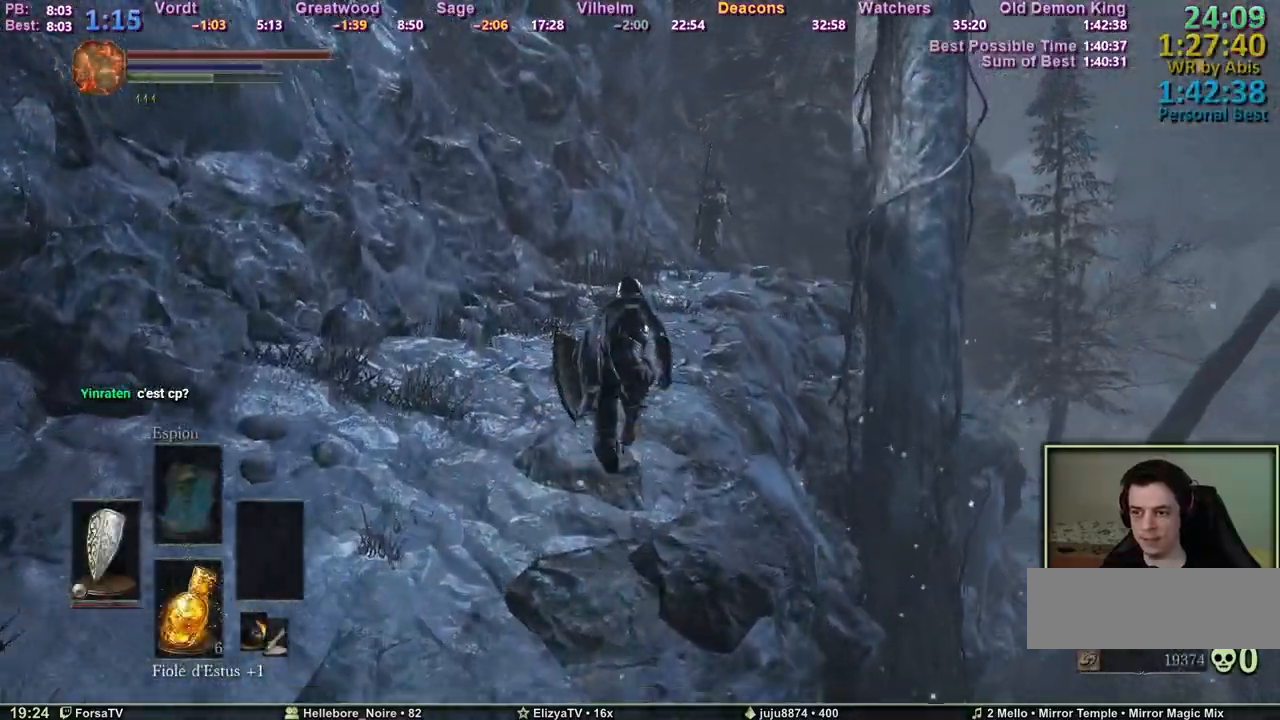
{"keys": ["space", "z"], "events": []}
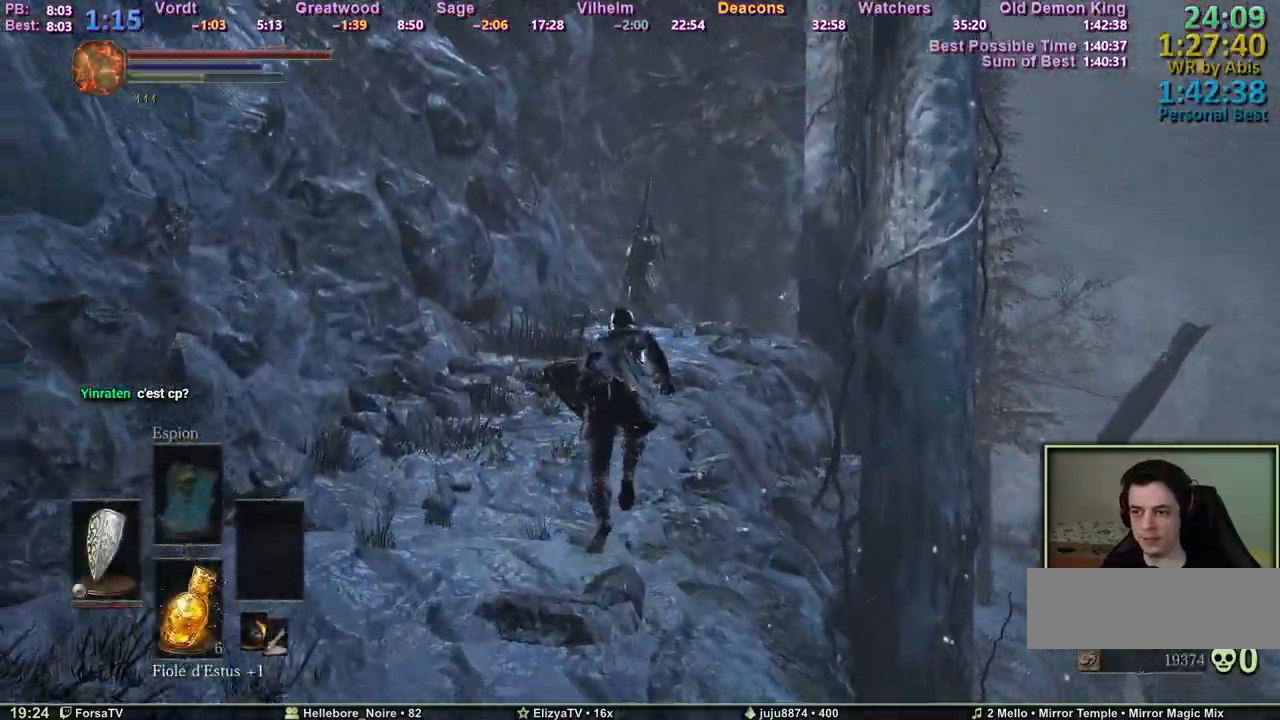
{"keys": ["z"], "events": [[167, "space", "up"], [217, "space", "down"], [400, "space", "up"]]}
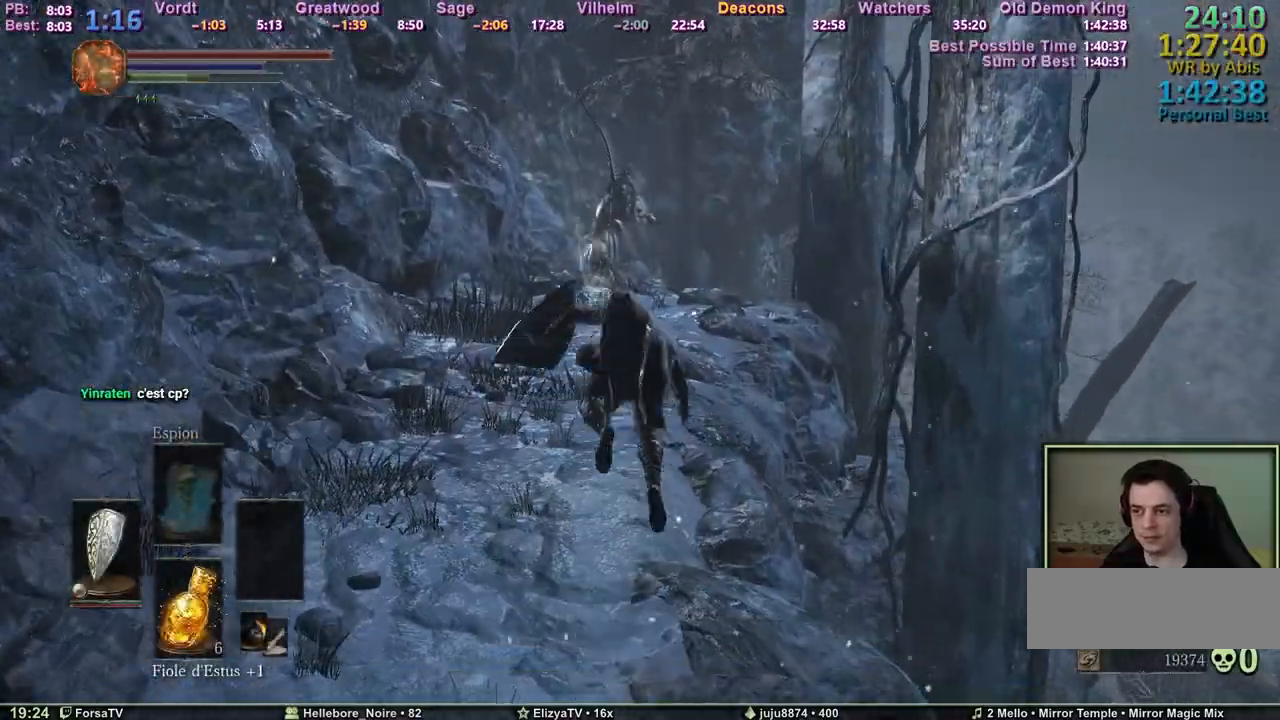
{"keys": ["space", "z"], "events": [[50, "space", "down"]]}
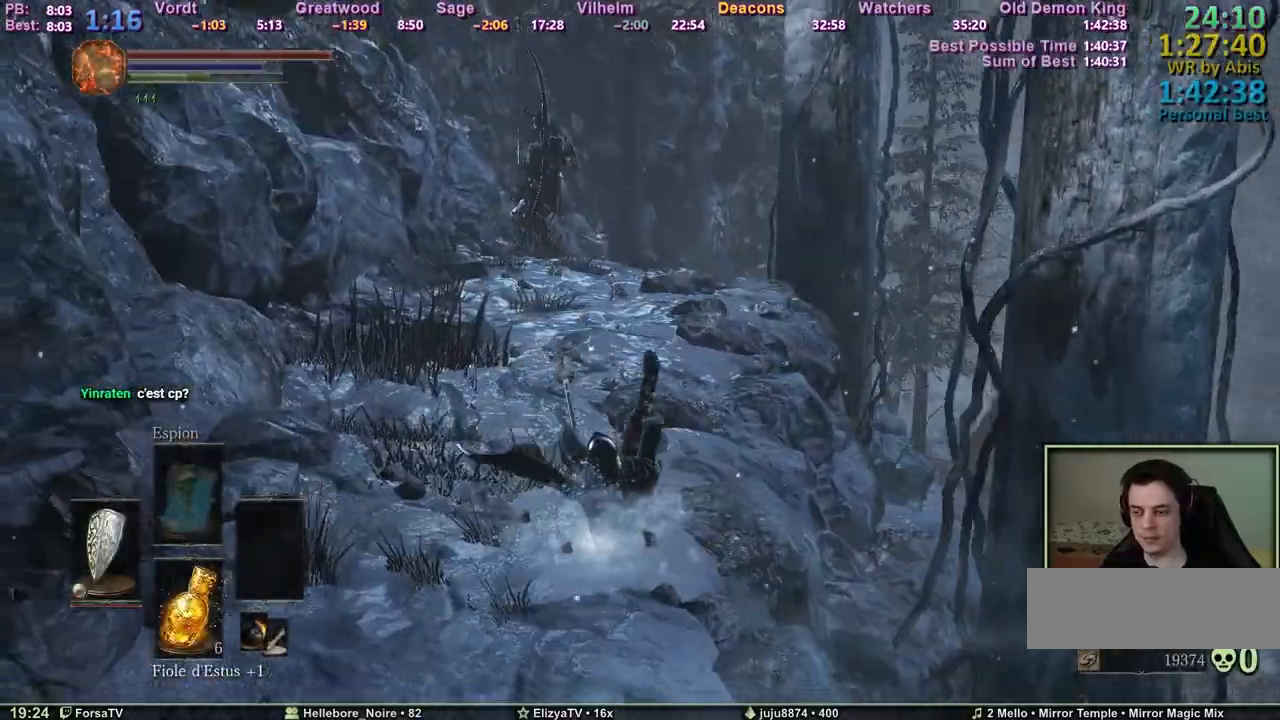
{"keys": ["space", "z"], "events": []}
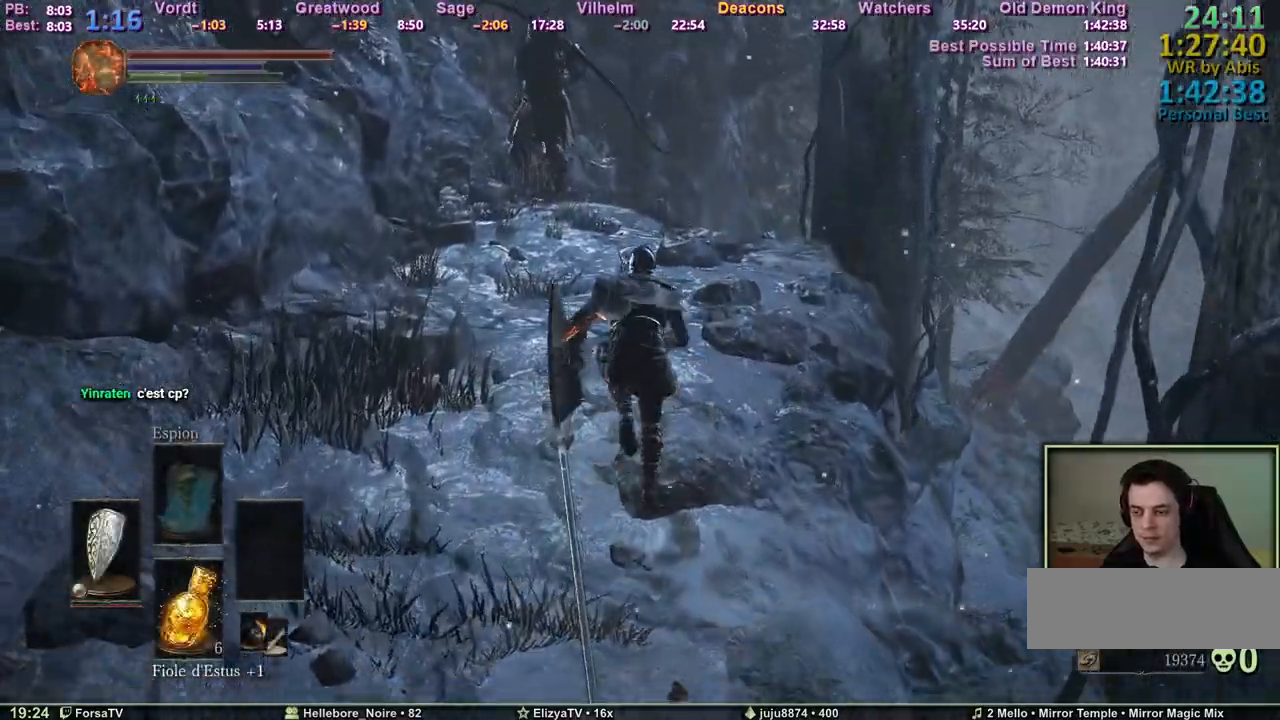
{"keys": ["space", "z"], "events": []}
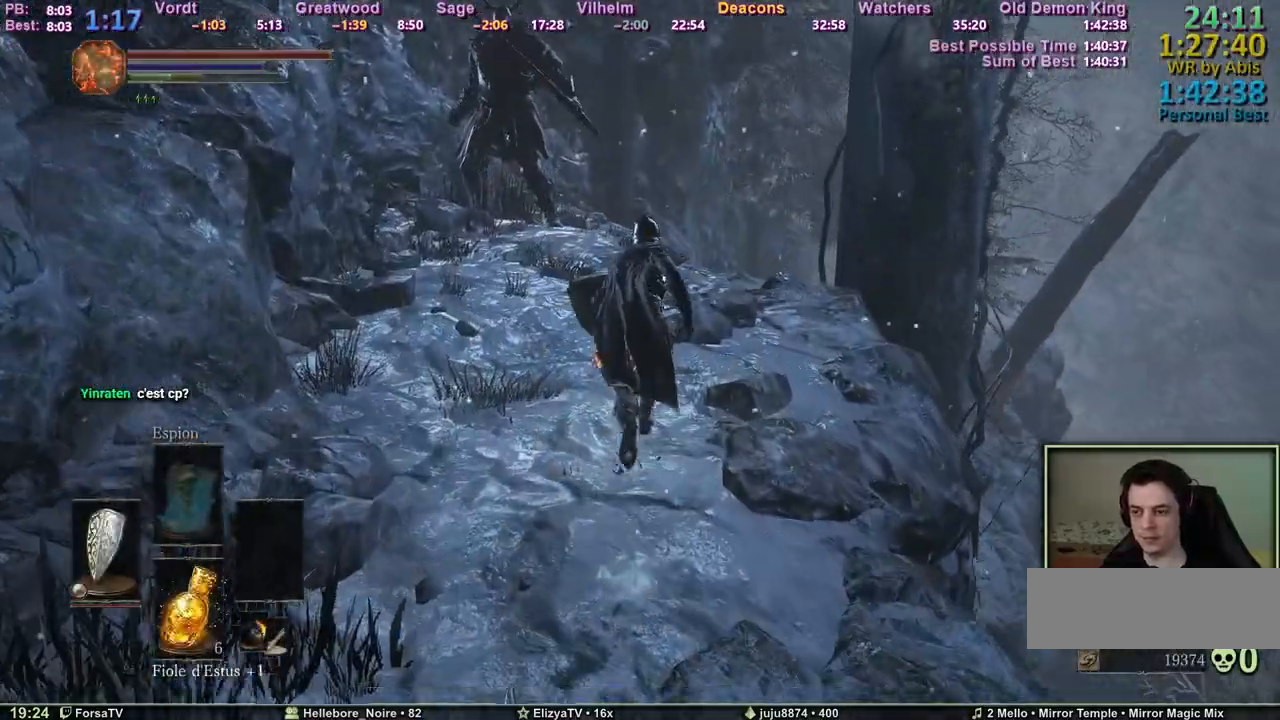
{"keys": ["space", "z"], "events": []}
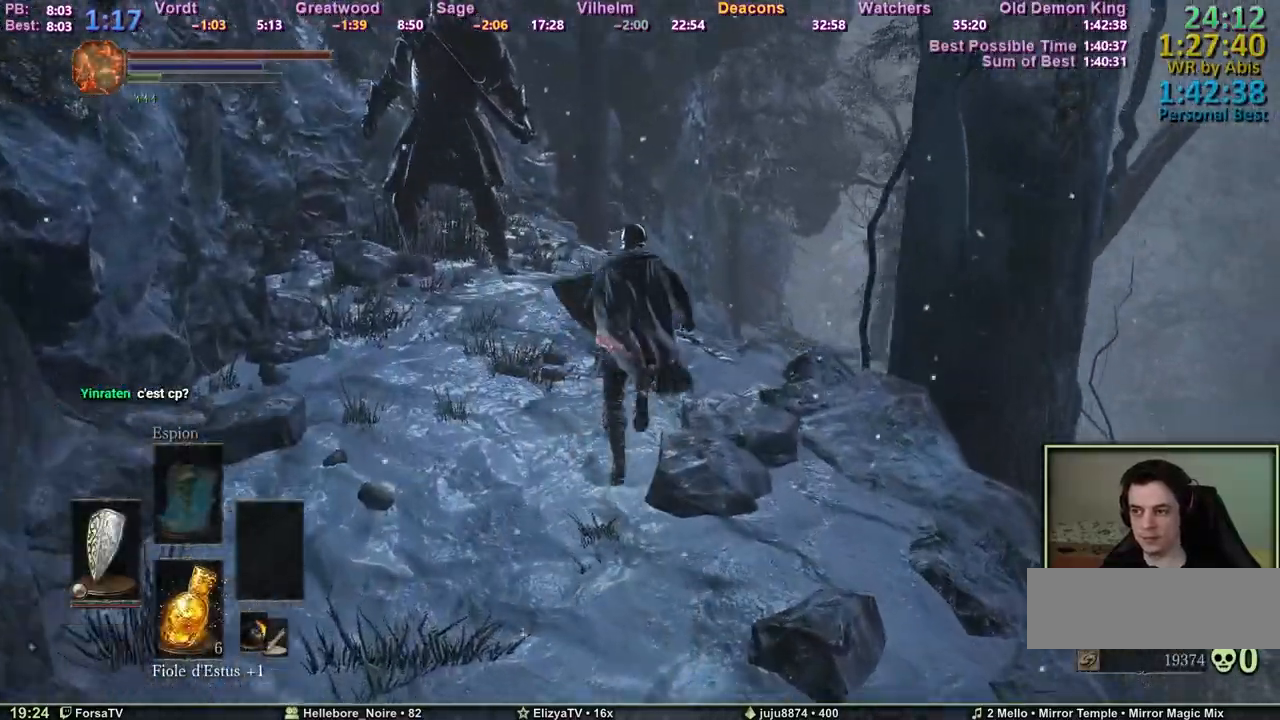
{"keys": ["space", "z"], "events": []}
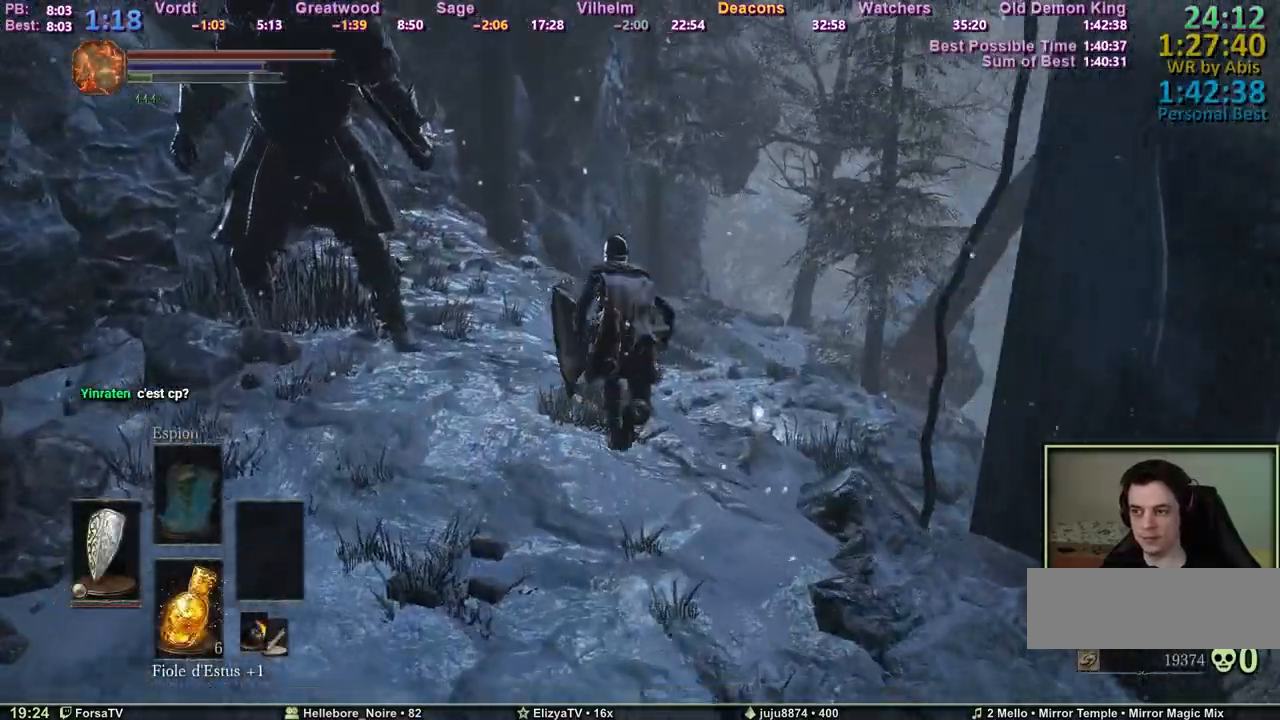
{"keys": ["space", "z"], "events": []}
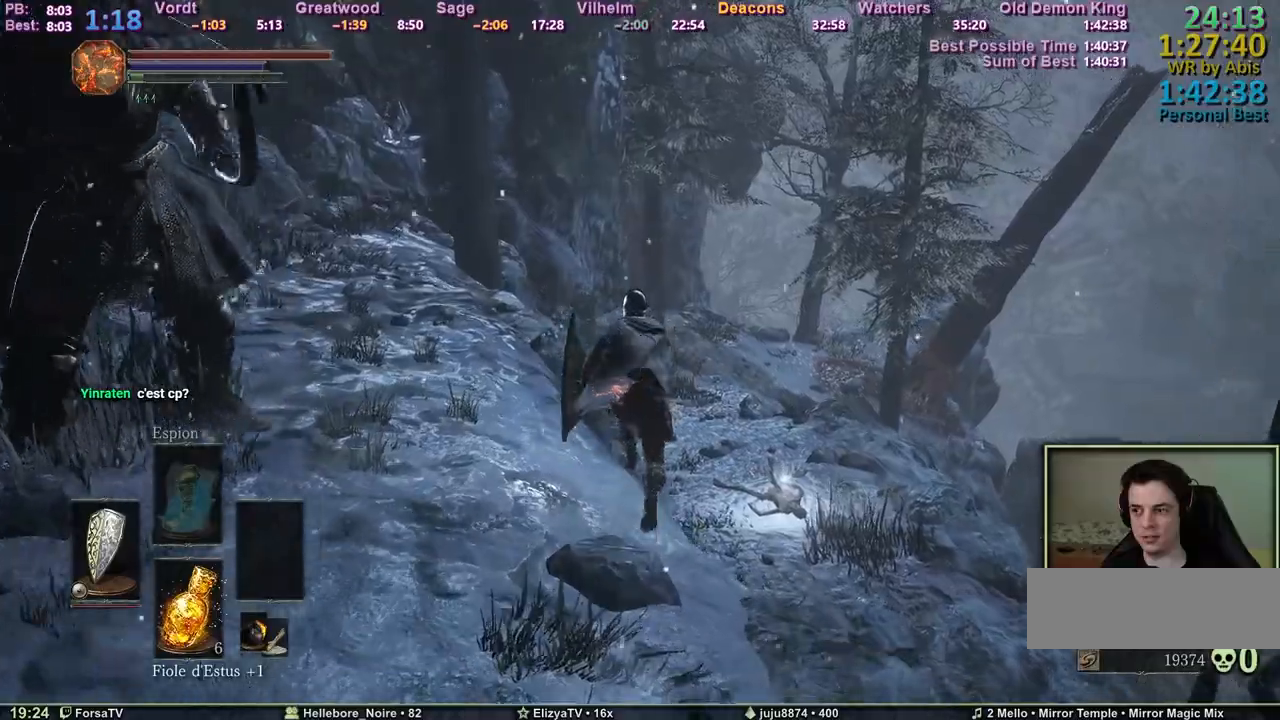
{"keys": ["space", "z"], "events": []}
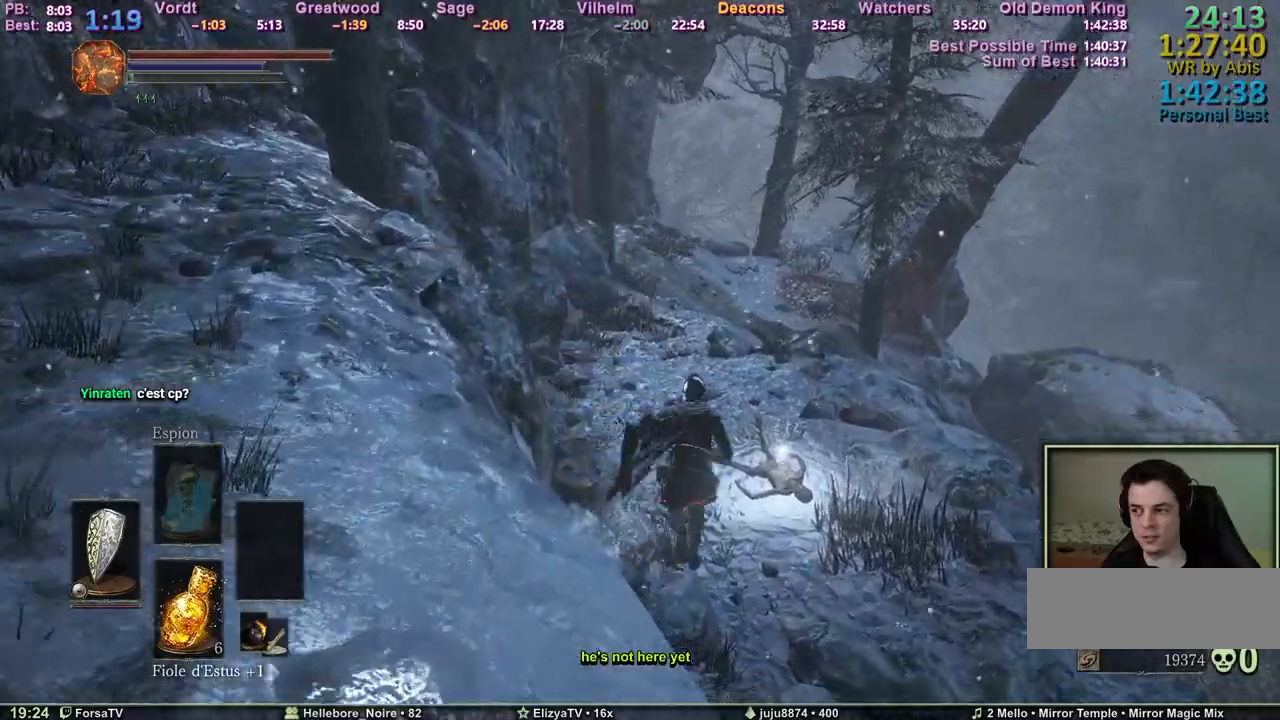
{"keys": ["space", "z"], "events": []}
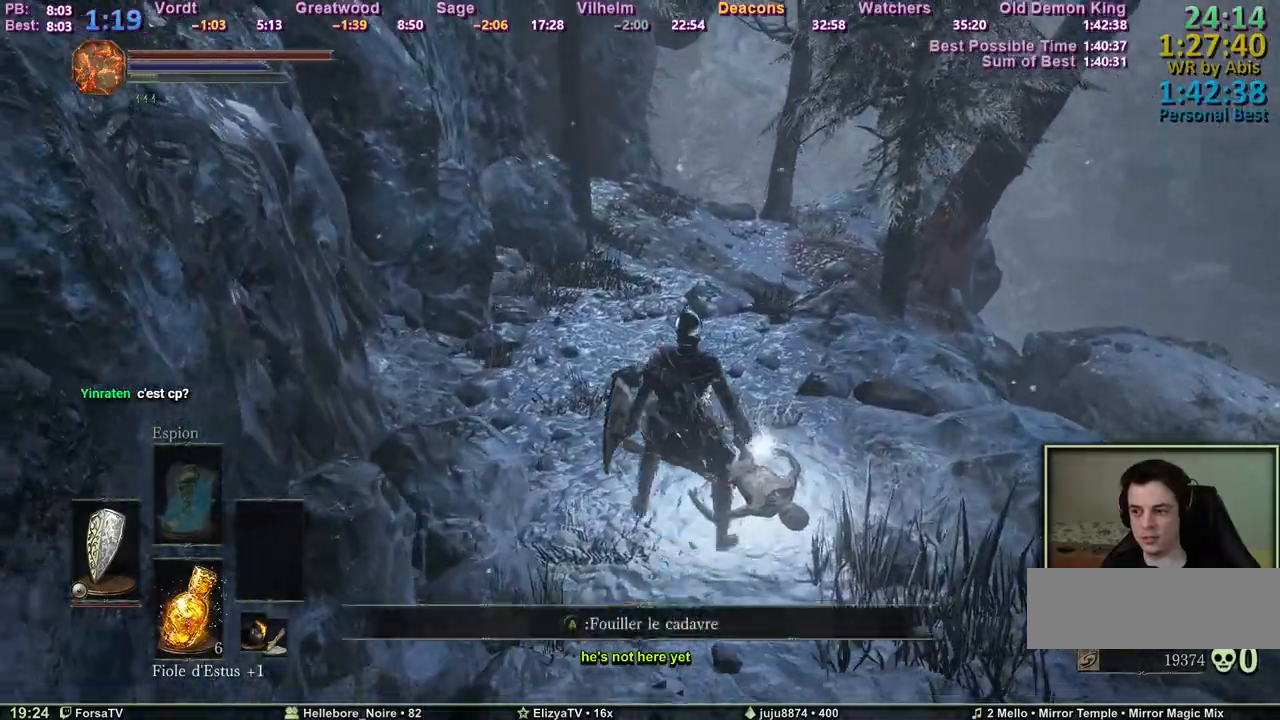
{"keys": ["space", "z"], "events": []}
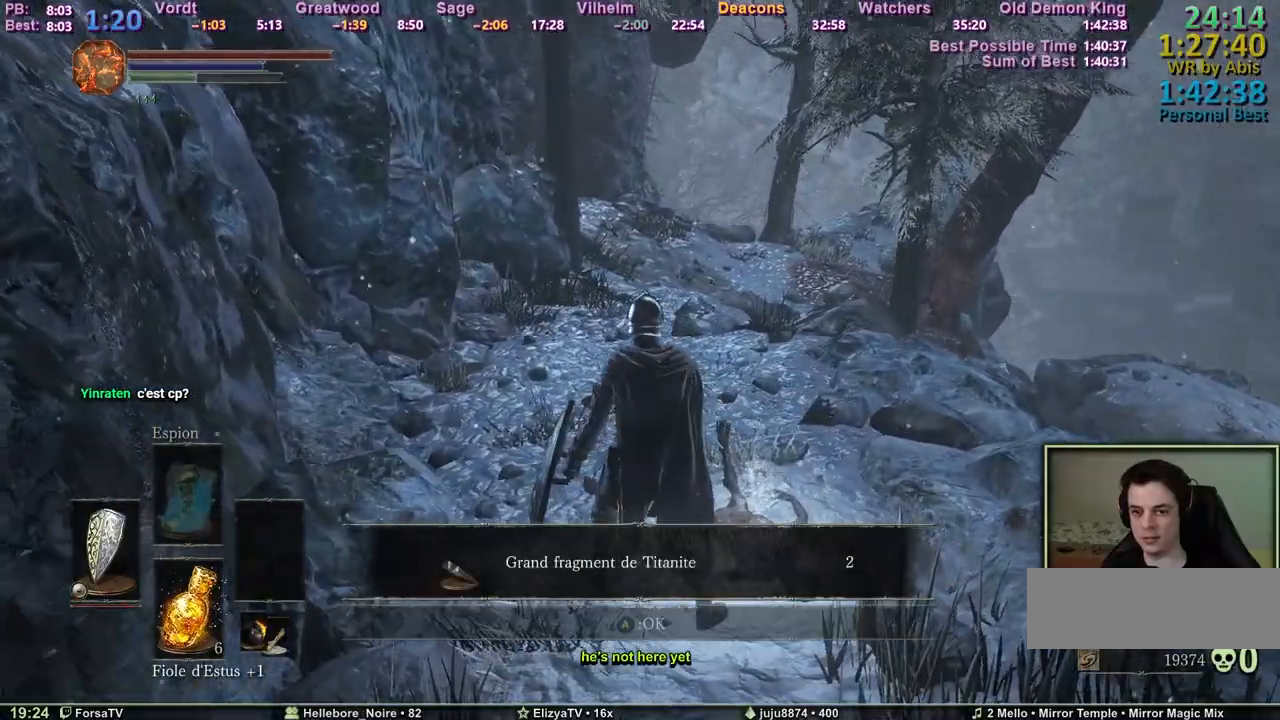
{"keys": ["space", "z"], "events": [[83, "e", "down"], [183, "e", "up"], [233, "e", "down"], [367, "e", "up"]]}
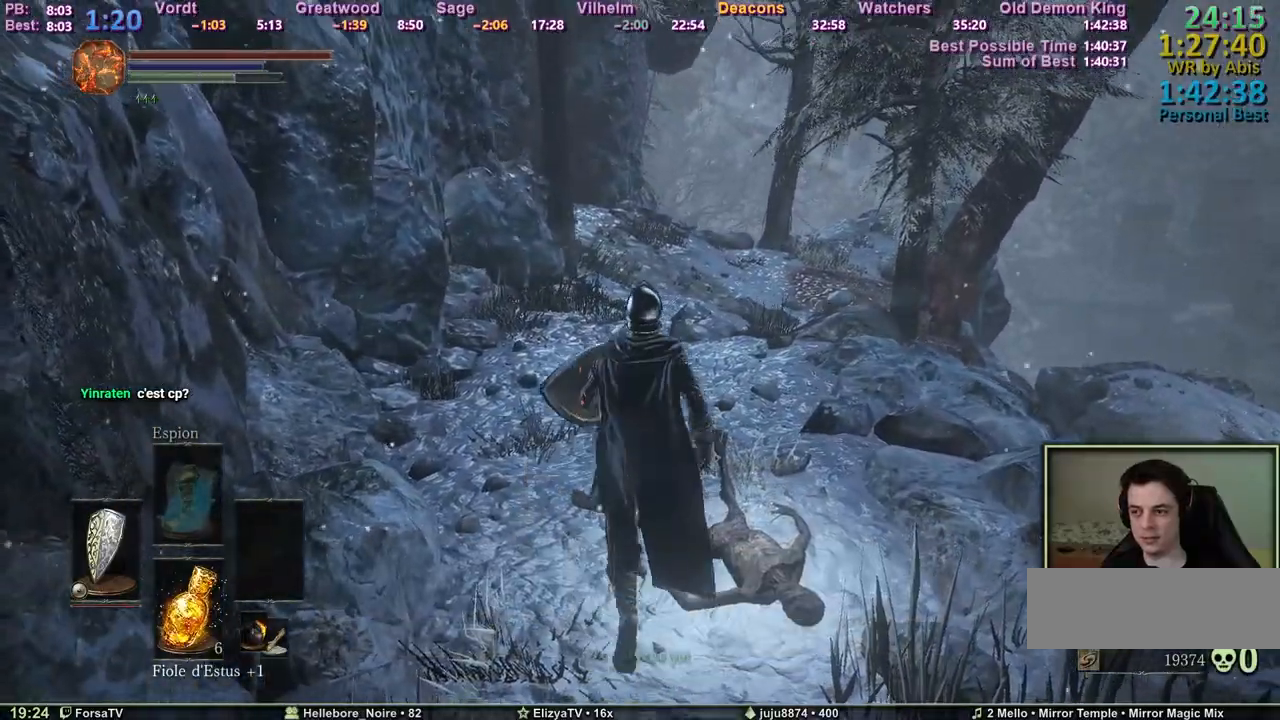
{"keys": ["space", "z"], "events": []}
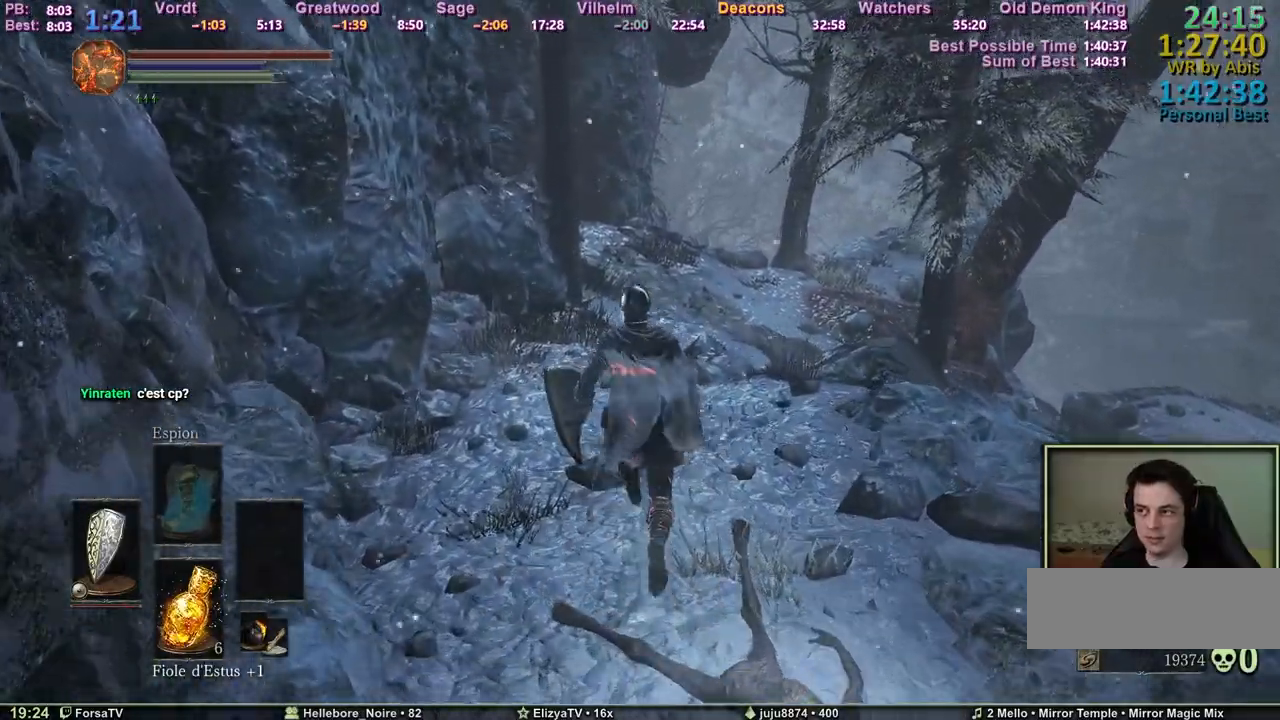
{"keys": ["space", "z"], "events": []}
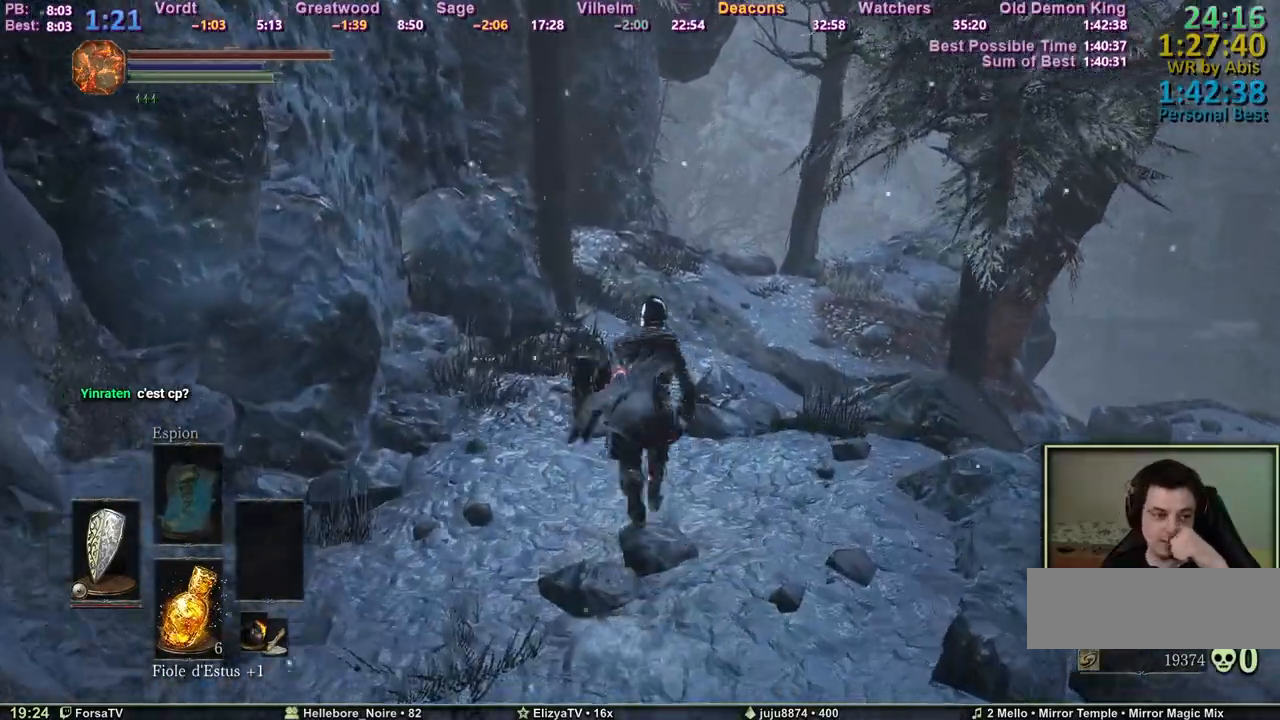
{"keys": ["space", "z"], "events": []}
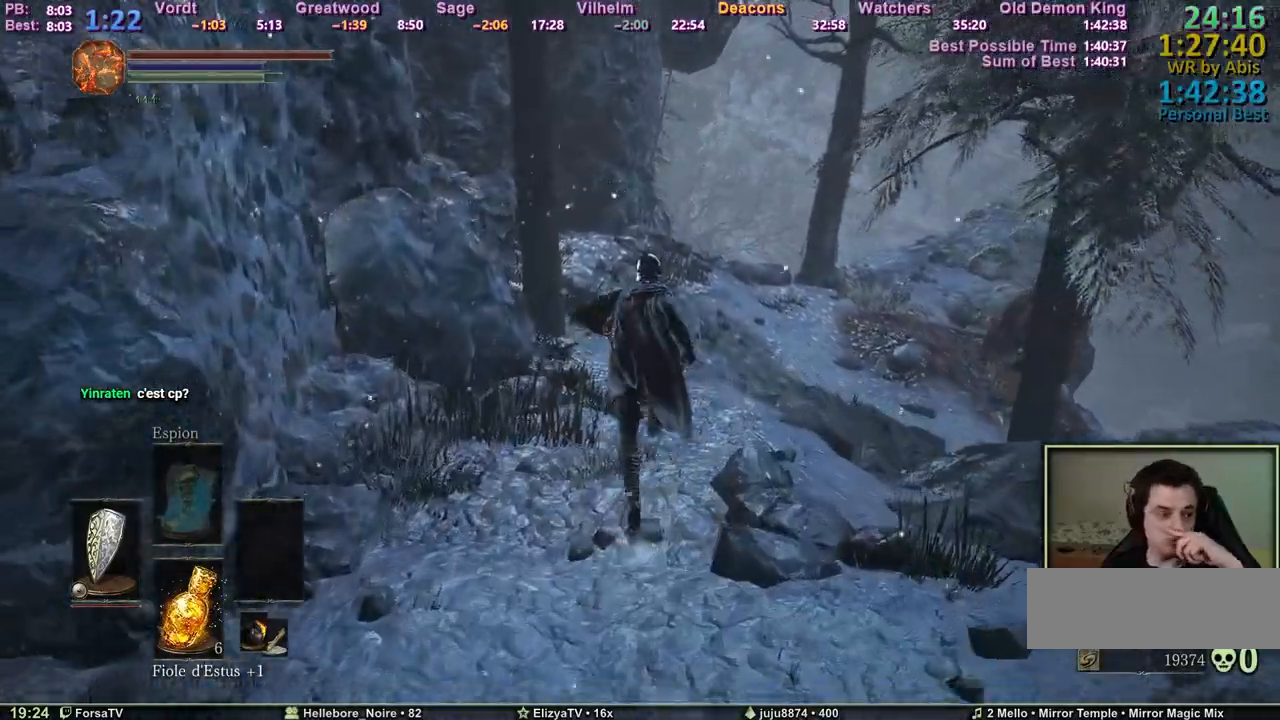
{"keys": ["space", "z"], "events": []}
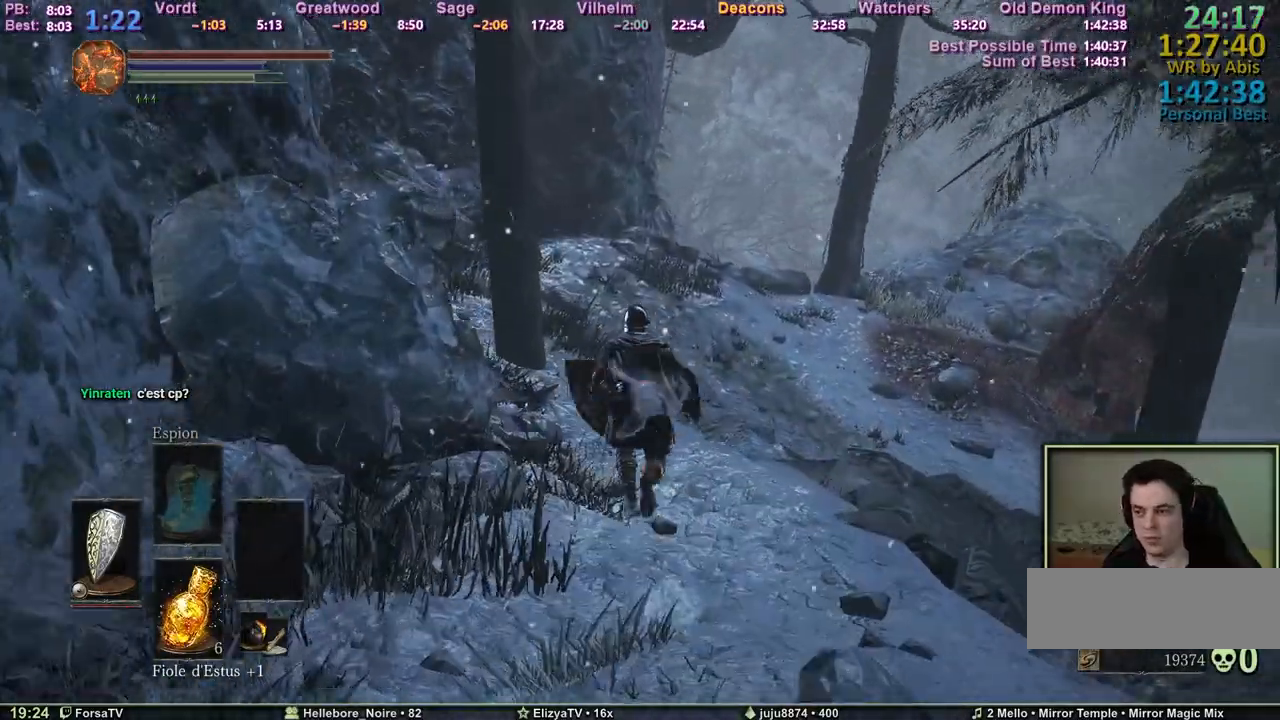
{"keys": ["space", "z"], "events": []}
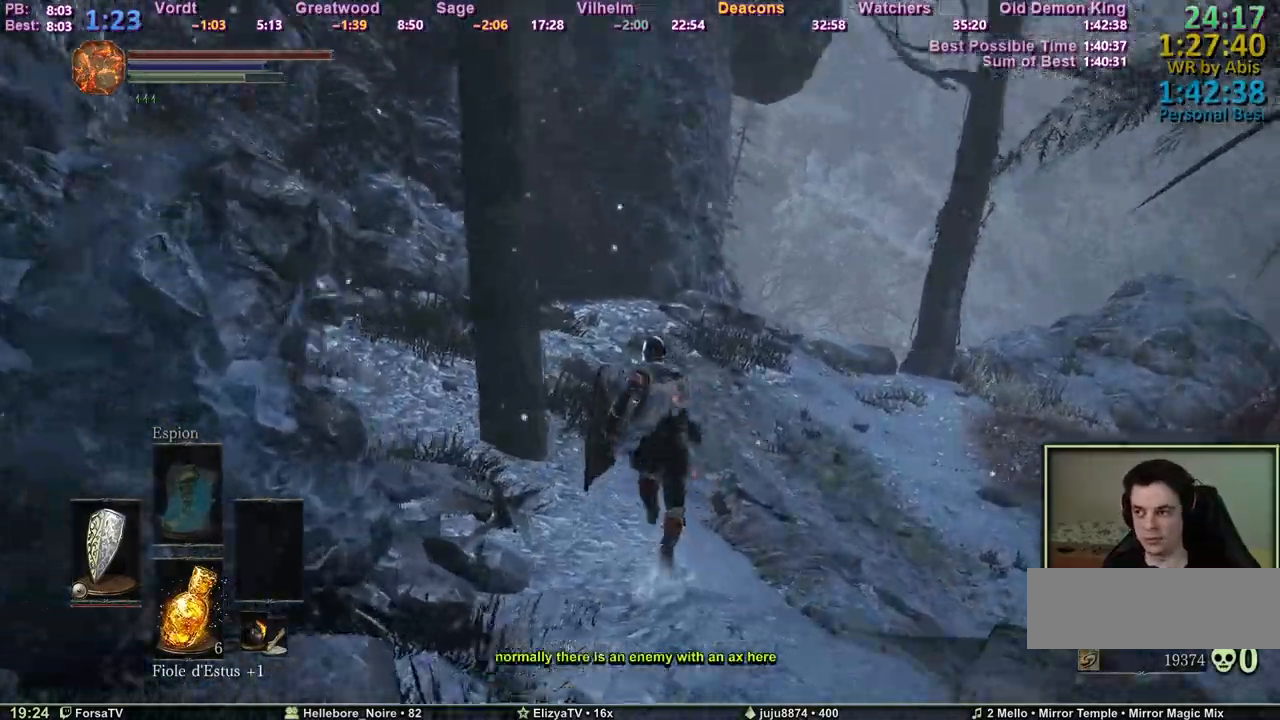
{"keys": ["space", "z"], "events": []}
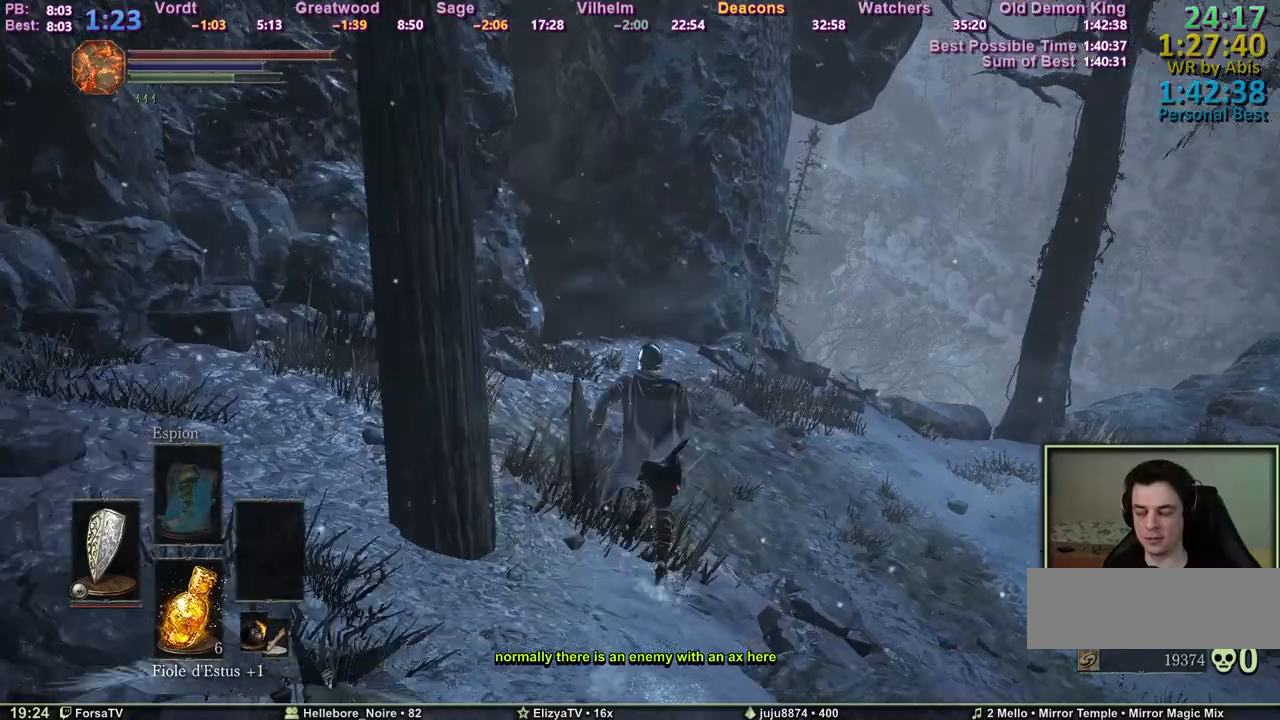
{"keys": ["space", "z"], "events": []}
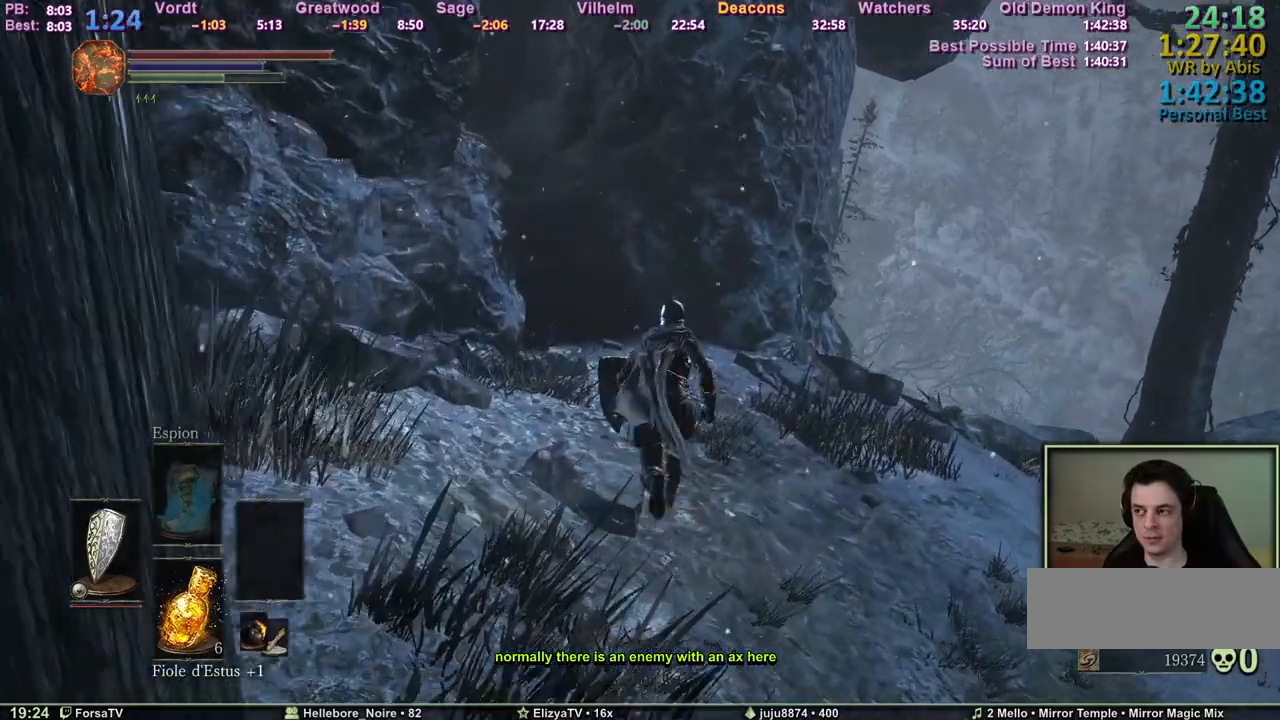
{"keys": ["space", "z"], "events": []}
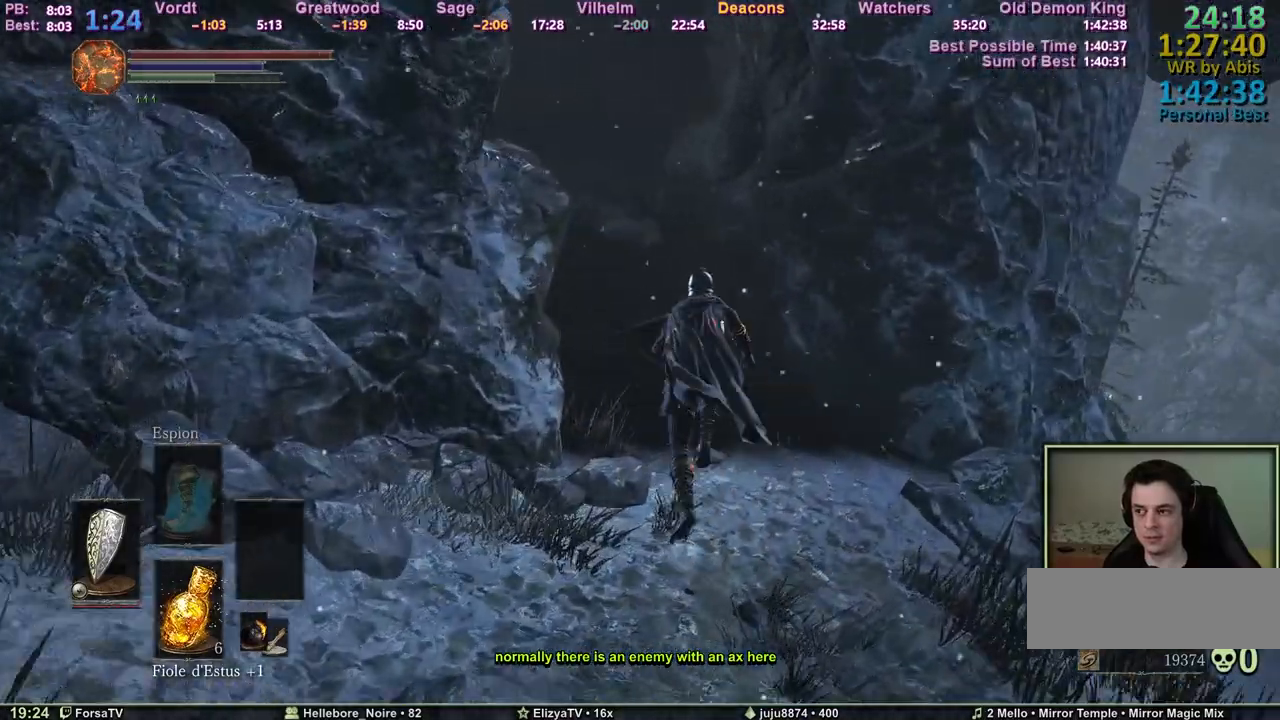
{"keys": ["space", "z"], "events": []}
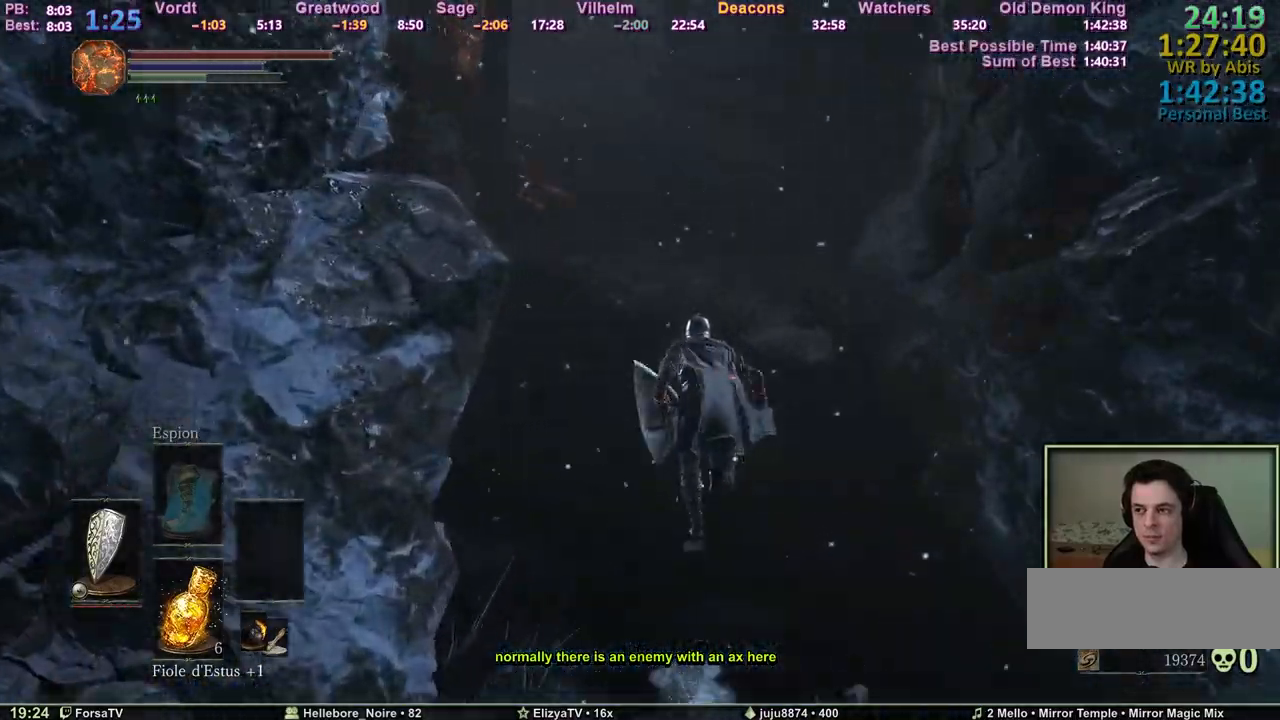
{"keys": ["space", "z"], "events": []}